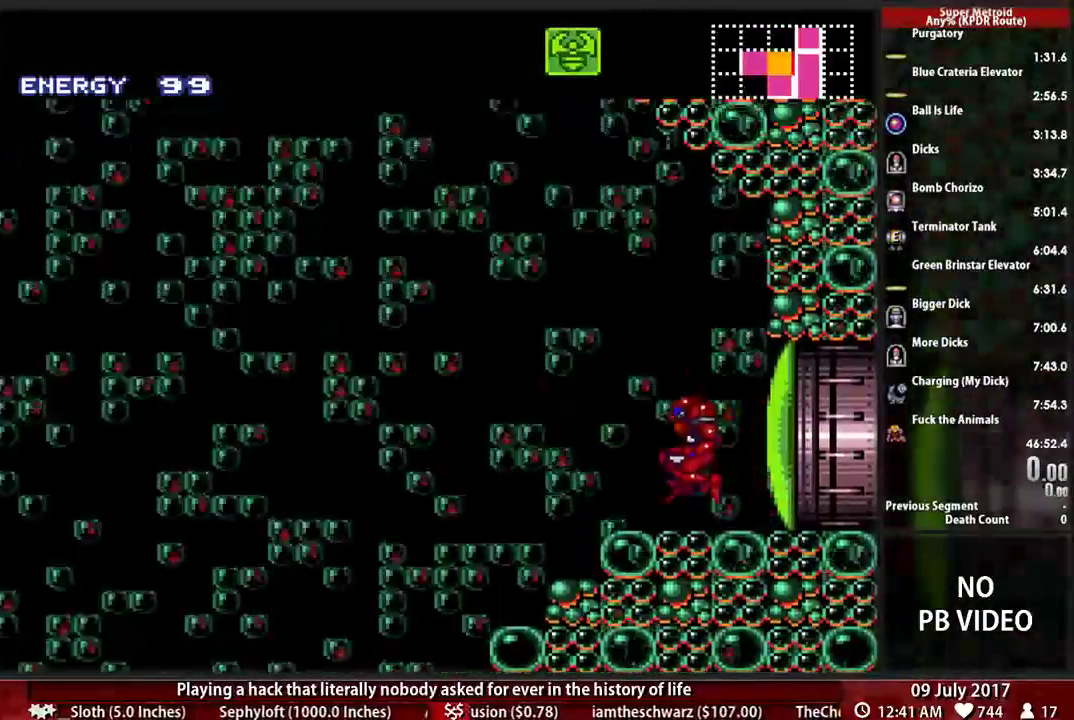
Gameplay with a controller (Nintendo layout); each line is a JSON object with the inputs held at the frame after it. "events" lists button and stick changes between this image and that frame as [ms after this image, input, new state], when the widget could be followed in between. Not read: L3 R3 SELECT START.
{"buttons": ["A", "DPAD_UP", "DPAD_LEFT"], "events": [[500, "DPAD_UP", "down"]]}
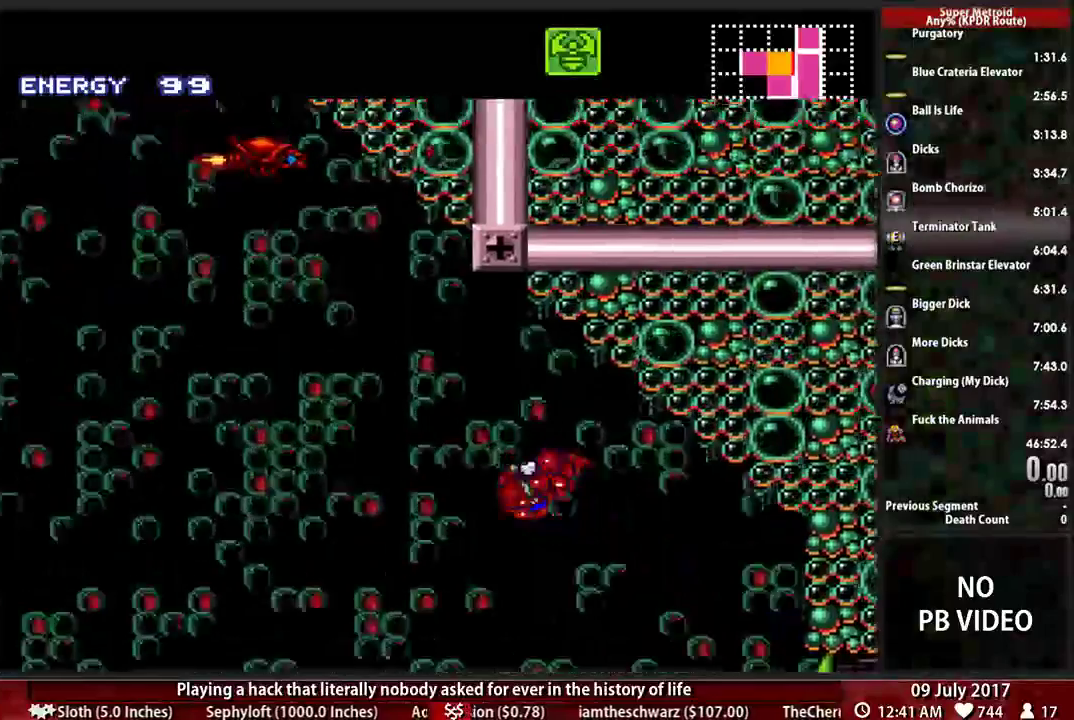
{"buttons": ["X", "DPAD_LEFT"]}
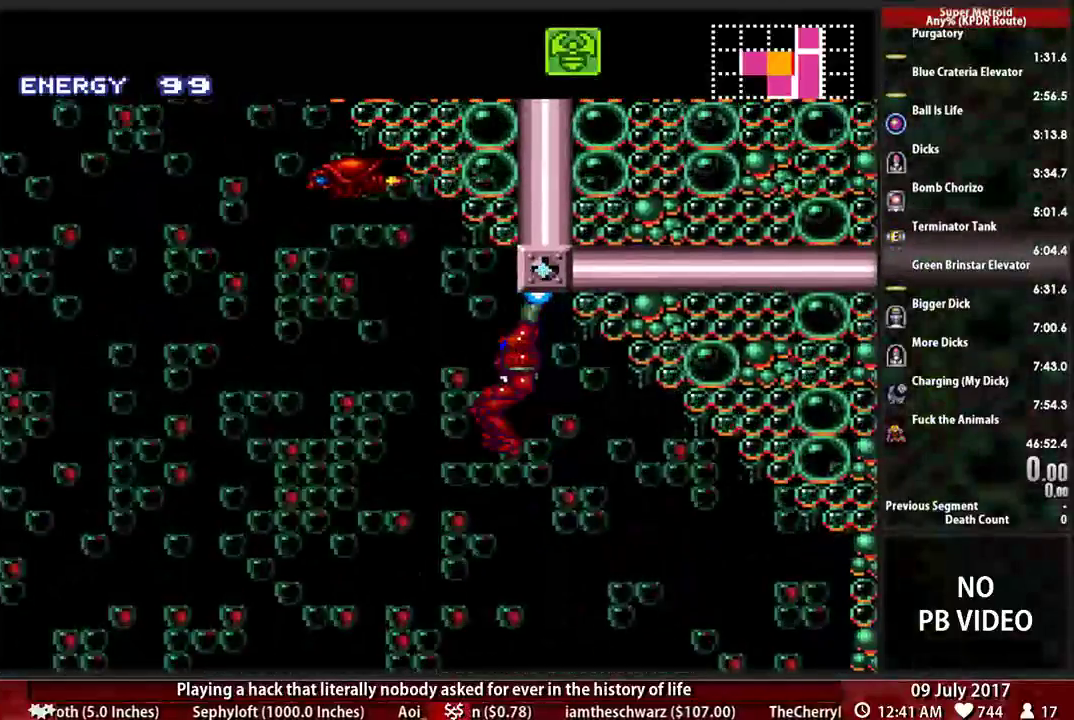
{"buttons": ["X", "DPAD_RIGHT"], "events": [[241, "DPAD_DOWN", "down"], [259, "DPAD_LEFT", "up"], [328, "DPAD_DOWN", "up"], [328, "DPAD_RIGHT", "down"]]}
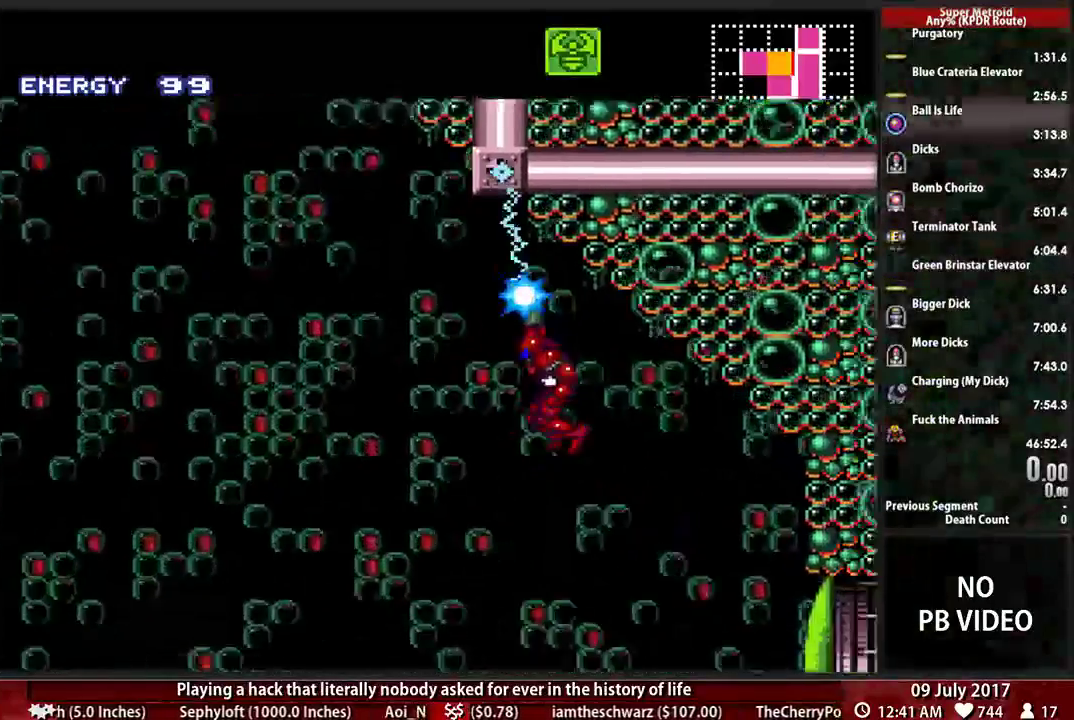
{"buttons": ["X", "DPAD_UP", "DPAD_LEFT"], "events": [[241, "DPAD_RIGHT", "up"], [259, "DPAD_LEFT", "down"], [397, "DPAD_UP", "down"]]}
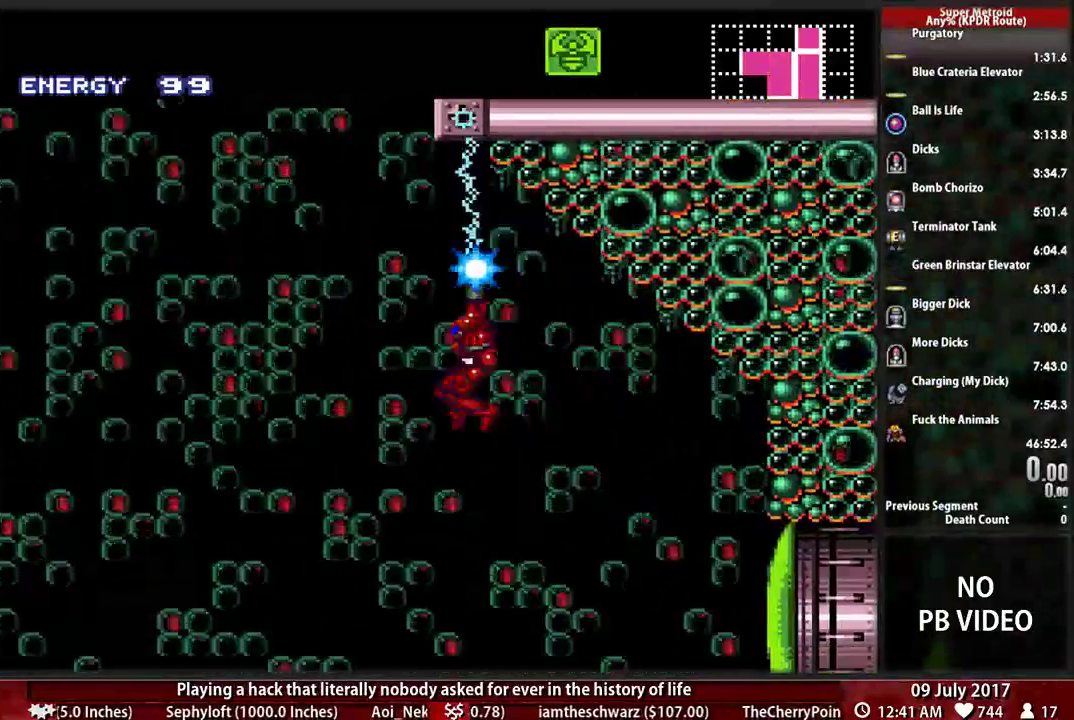
{"buttons": ["X", "DPAD_LEFT"], "events": [[69, "DPAD_UP", "up"]]}
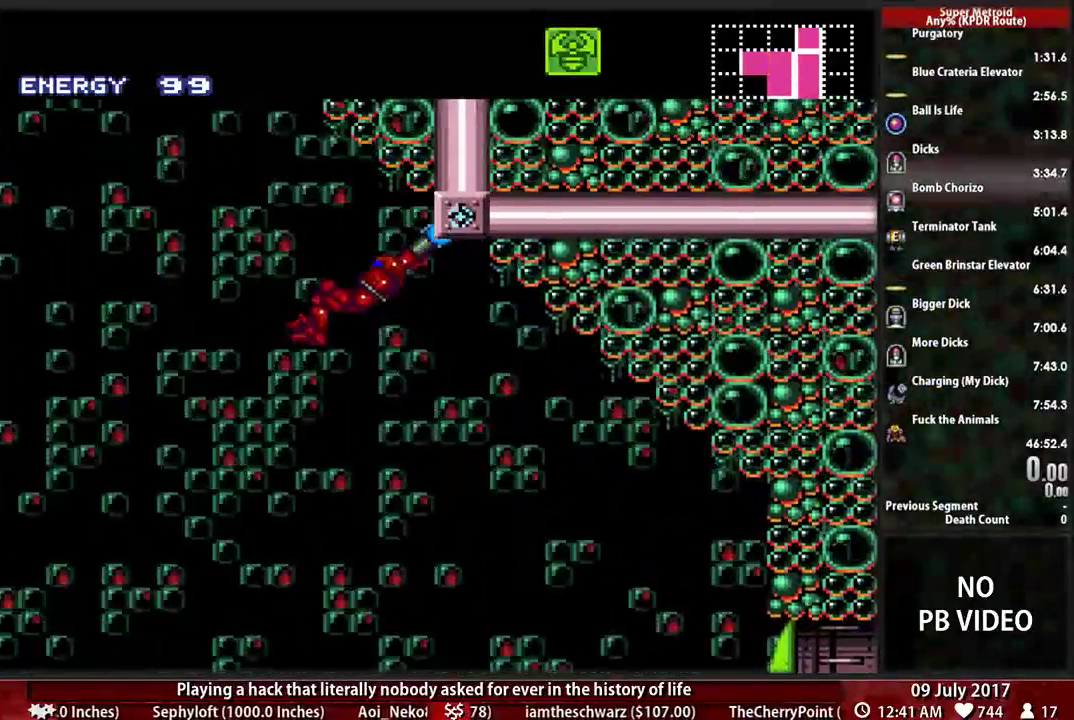
{"buttons": ["X", "DPAD_RIGHT"], "events": [[34, "DPAD_LEFT", "up"], [69, "DPAD_RIGHT", "down"]]}
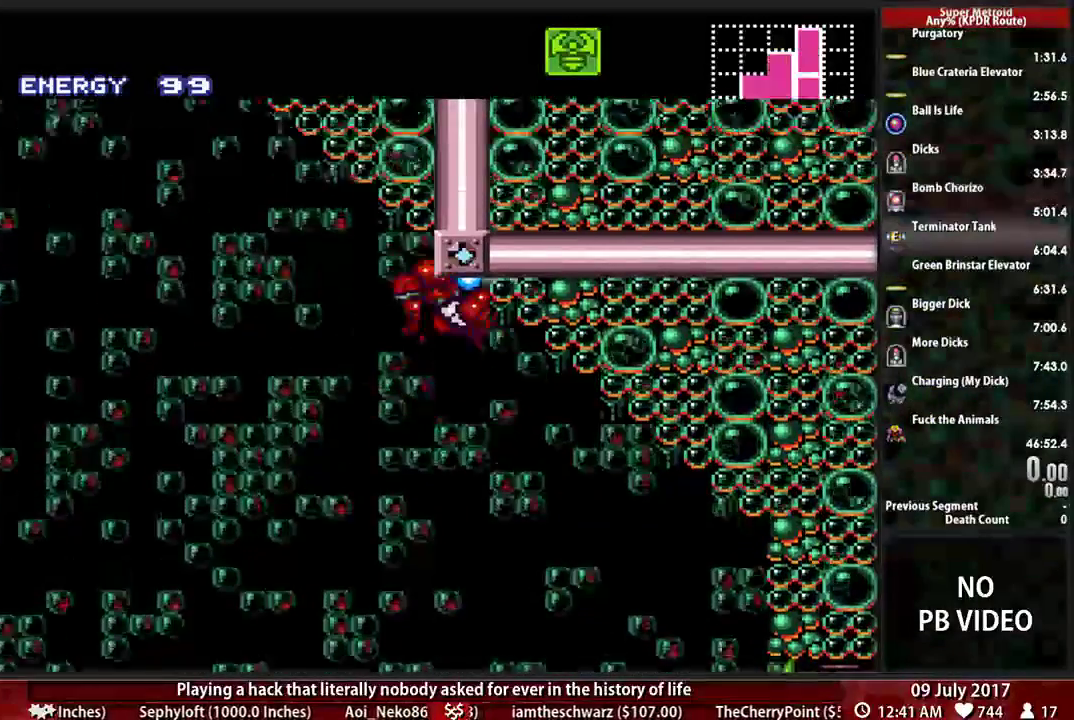
{"buttons": ["X", "DPAD_LEFT"], "events": [[241, "DPAD_RIGHT", "up"], [259, "DPAD_LEFT", "down"]]}
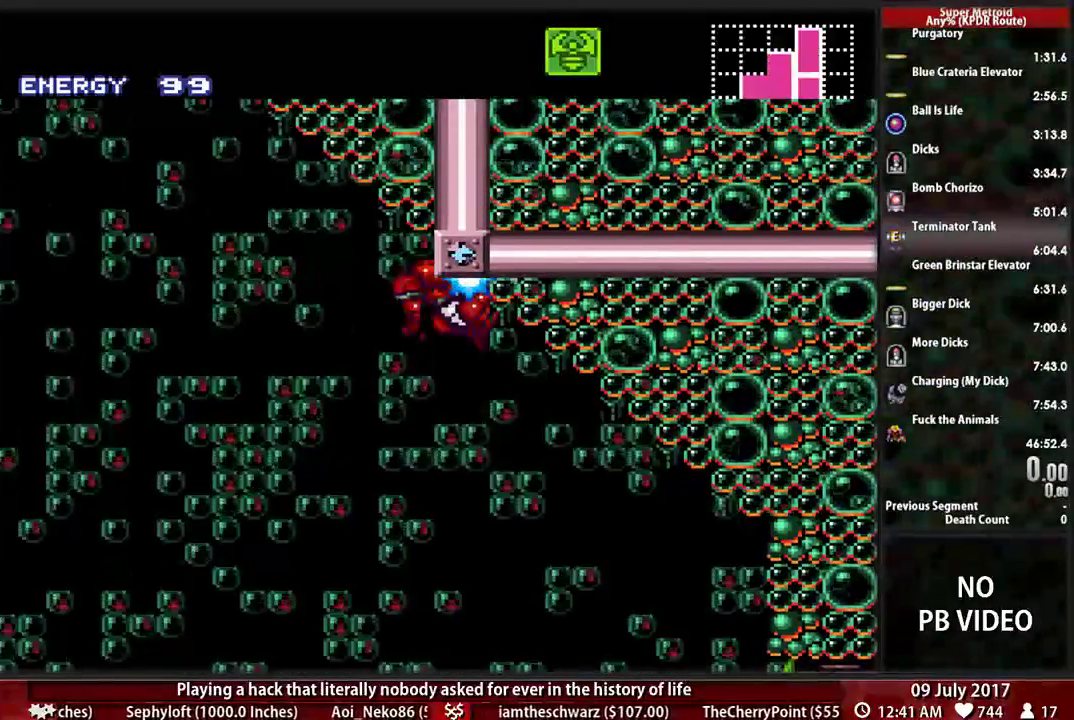
{"buttons": ["X", "DPAD_DOWN"], "events": [[431, "DPAD_DOWN", "down"], [466, "DPAD_LEFT", "up"]]}
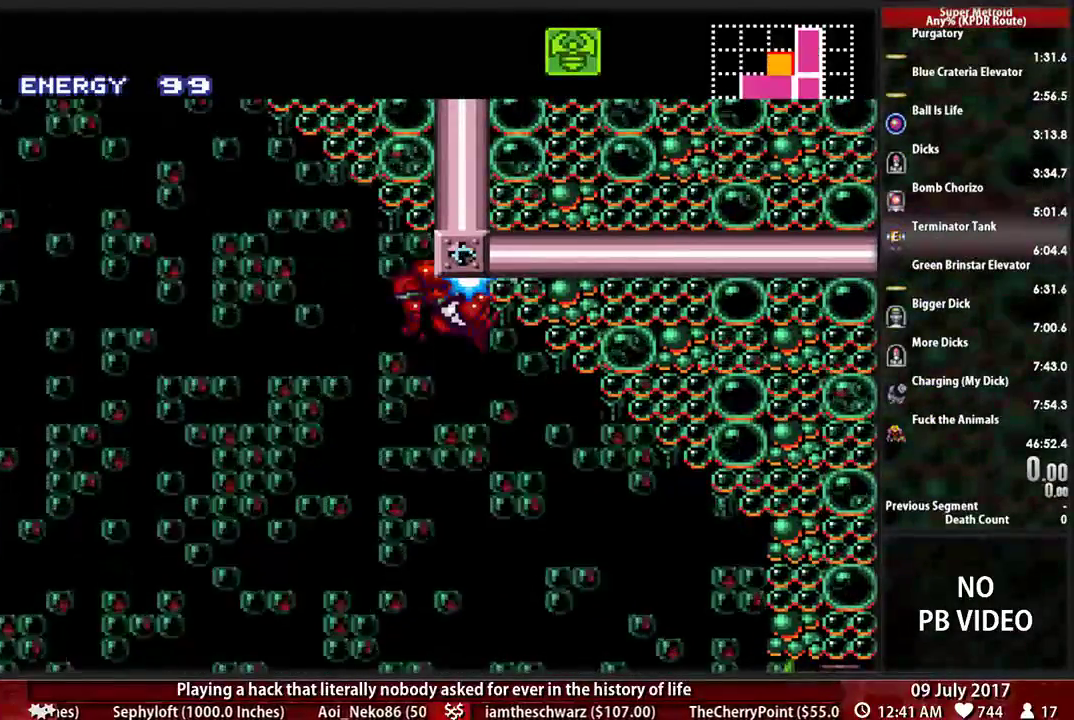
{"buttons": ["X", "DPAD_DOWN"], "events": [[138, "DPAD_LEFT", "down"], [172, "DPAD_DOWN", "up"], [466, "DPAD_DOWN", "down"], [466, "DPAD_LEFT", "up"]]}
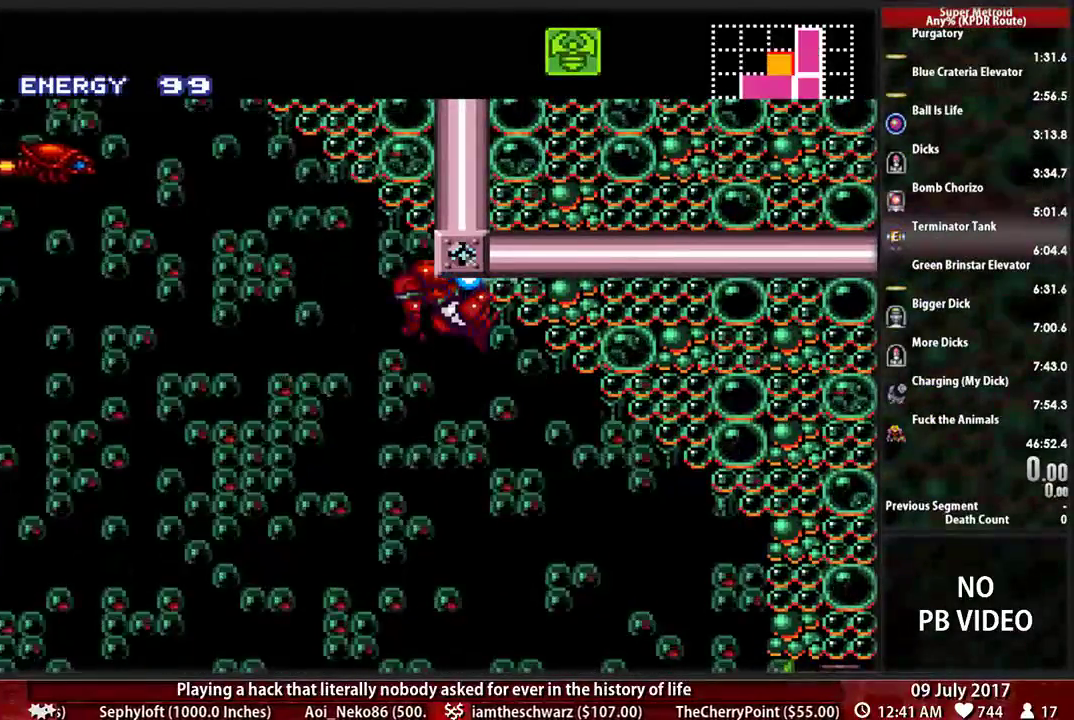
{"buttons": ["X", "DPAD_LEFT"], "events": [[138, "DPAD_RIGHT", "down"], [224, "DPAD_DOWN", "up"], [224, "DPAD_RIGHT", "up"], [310, "DPAD_LEFT", "down"]]}
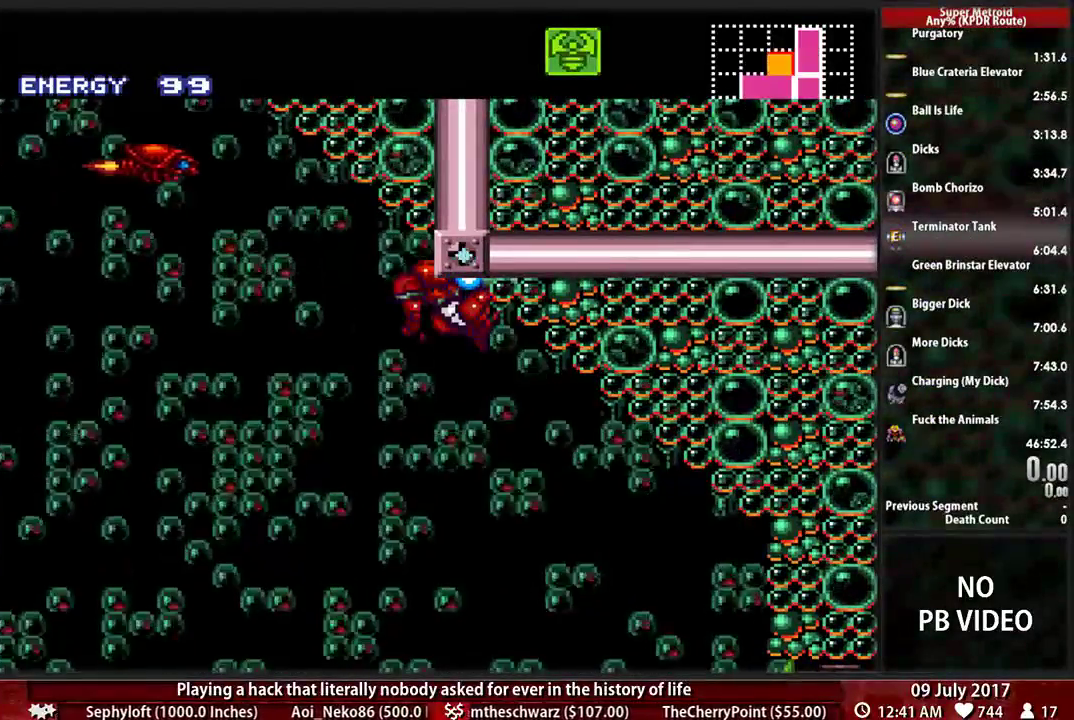
{"buttons": ["R1", "DPAD_LEFT"], "events": [[345, "X", "up"], [414, "R1", "down"]]}
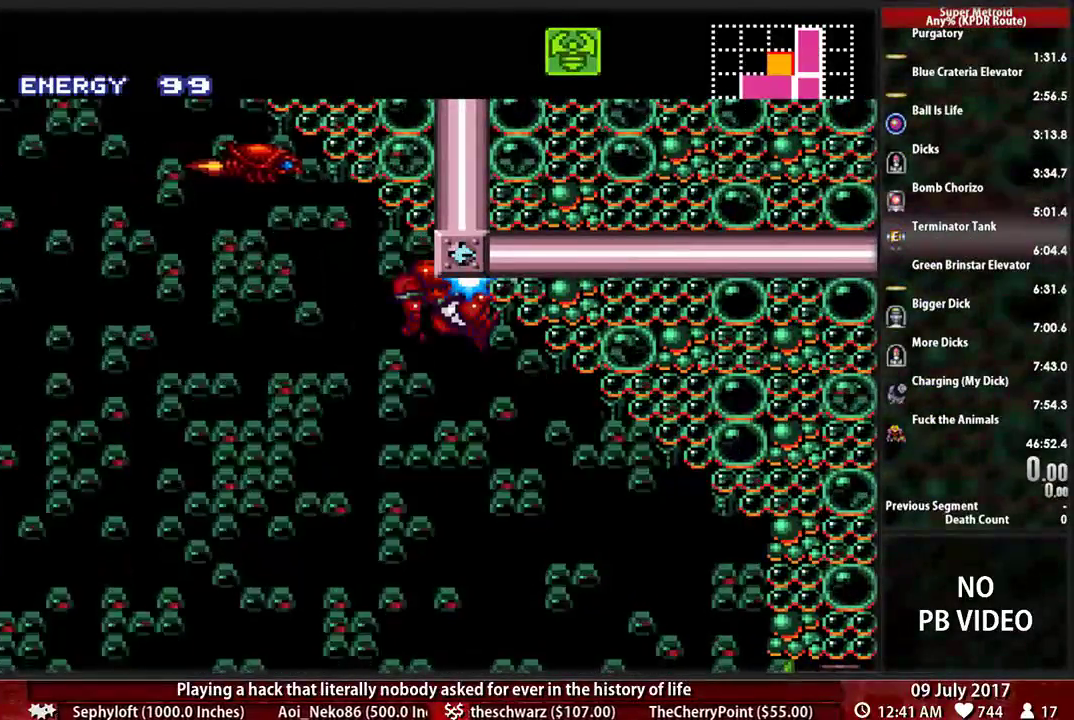
{"buttons": ["X", "R1", "DPAD_UP", "DPAD_LEFT"], "events": [[52, "X", "down"], [310, "X", "up"], [379, "DPAD_UP", "down"], [414, "X", "down"]]}
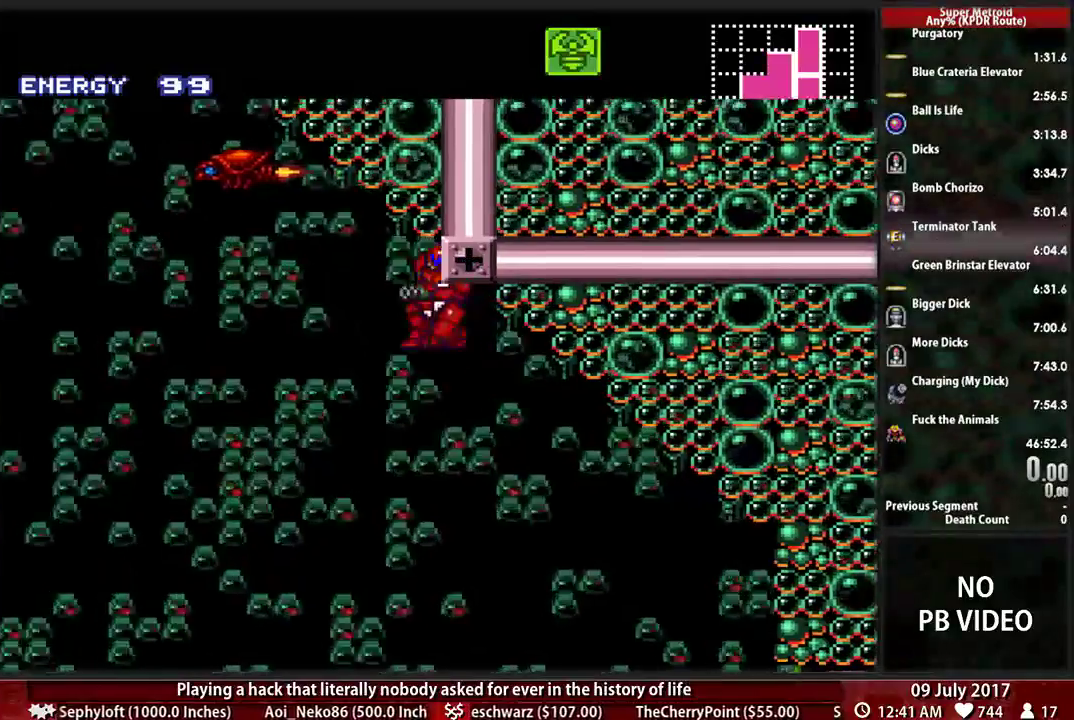
{"buttons": ["X", "R1", "DPAD_LEFT"], "events": [[52, "DPAD_UP", "up"], [52, "X", "up"], [259, "X", "down"]]}
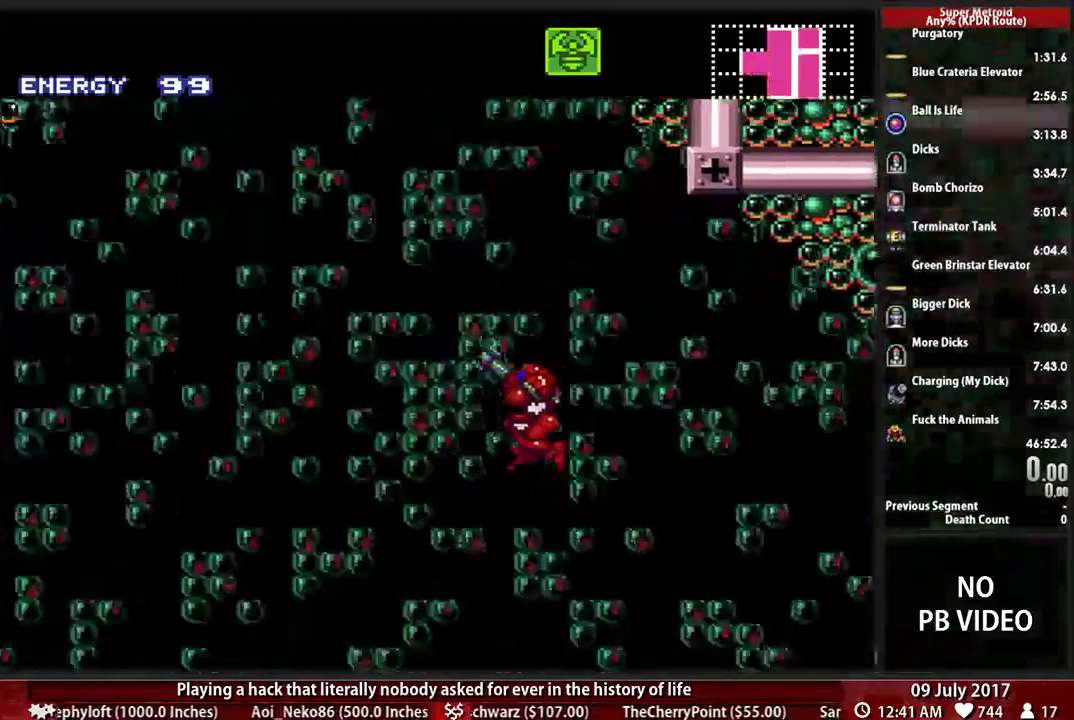
{"buttons": ["B", "DPAD_RIGHT"]}